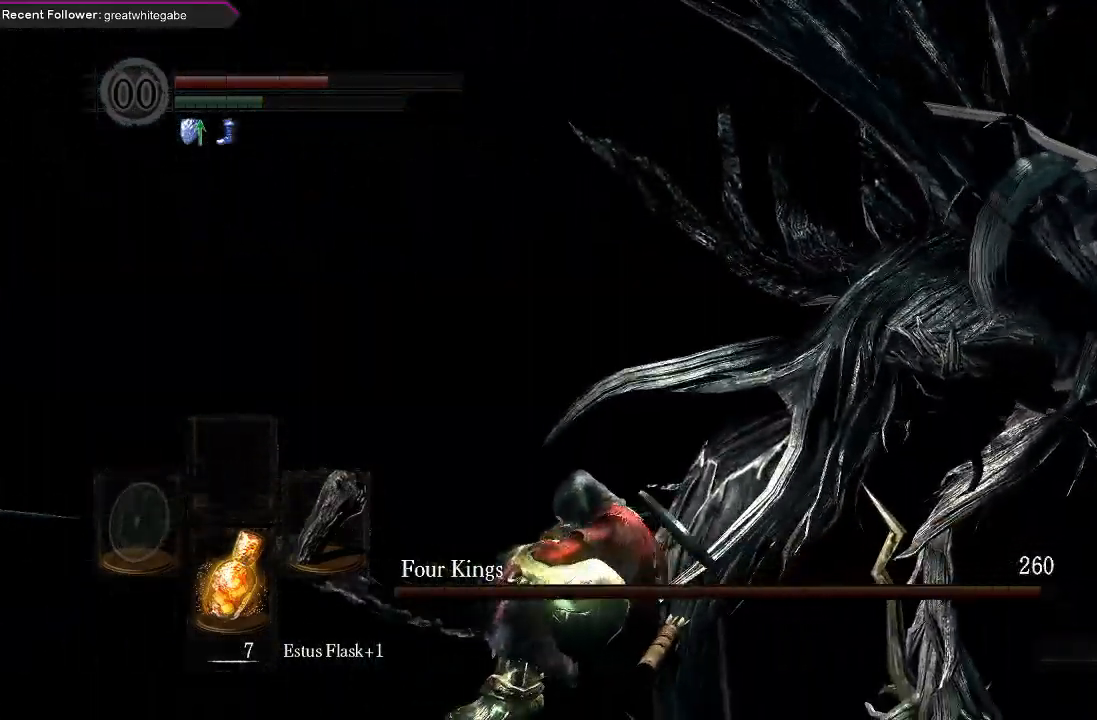
Gameplay with a controller (Xbox layout); each line is a JSON object with the inputs held at the frame after it. "events" lists button and stick changes between this image and that frame as [ms after this image, input, new state], when the widget could be followed in between.
{"buttons": ["R1"], "left_stick": "up-right", "right_stick": "center", "events": [[367, "R1", "down"]]}
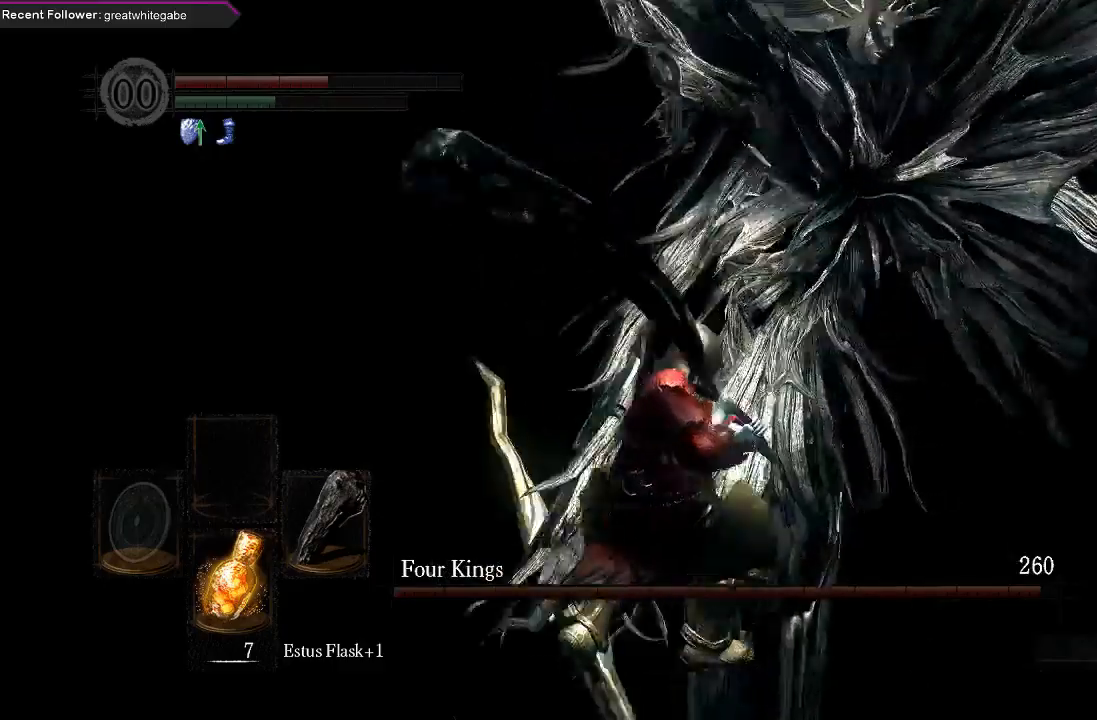
{"buttons": [], "left_stick": "up-right", "right_stick": "center", "events": [[33, "R1", "up"]]}
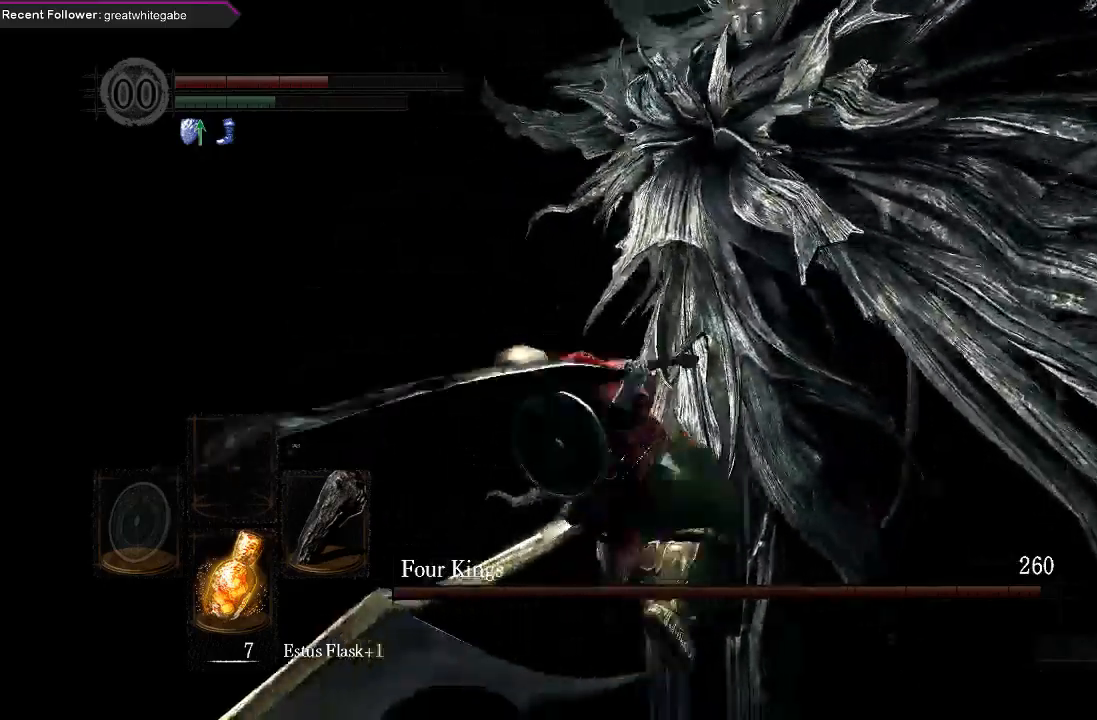
{"buttons": [], "left_stick": "up", "right_stick": "center", "events": [[300, "left_stick", "up"]]}
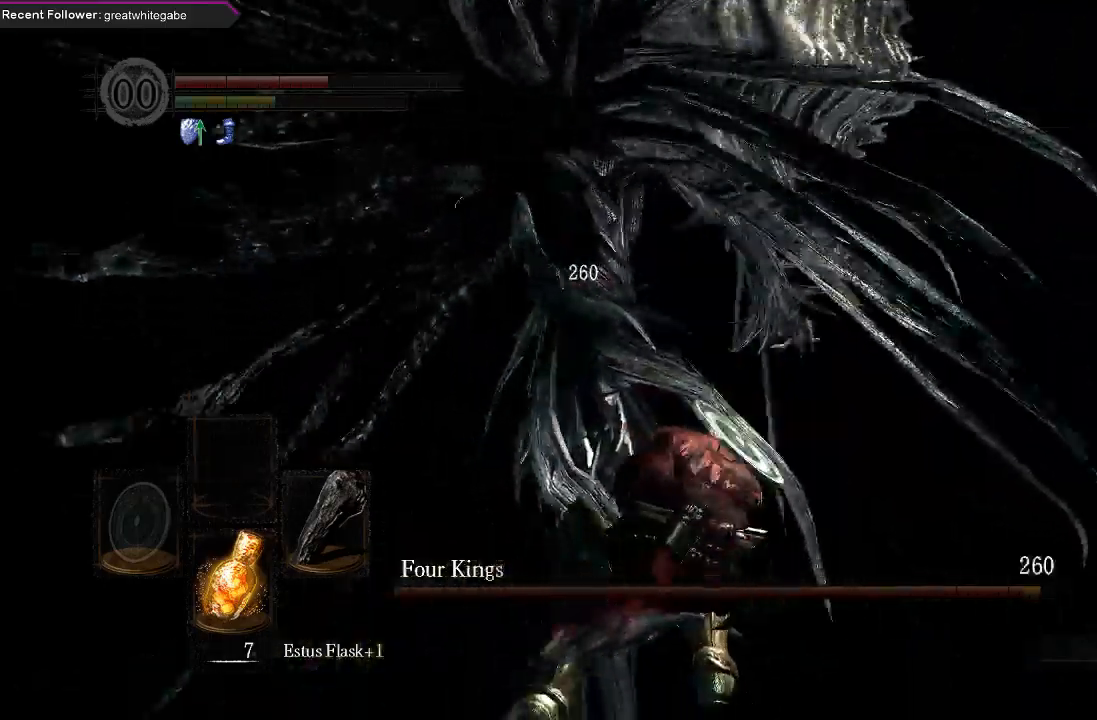
{"buttons": [], "left_stick": "up-left", "right_stick": "center", "events": [[233, "left_stick", "up-left"], [400, "B", "down"], [500, "B", "up"]]}
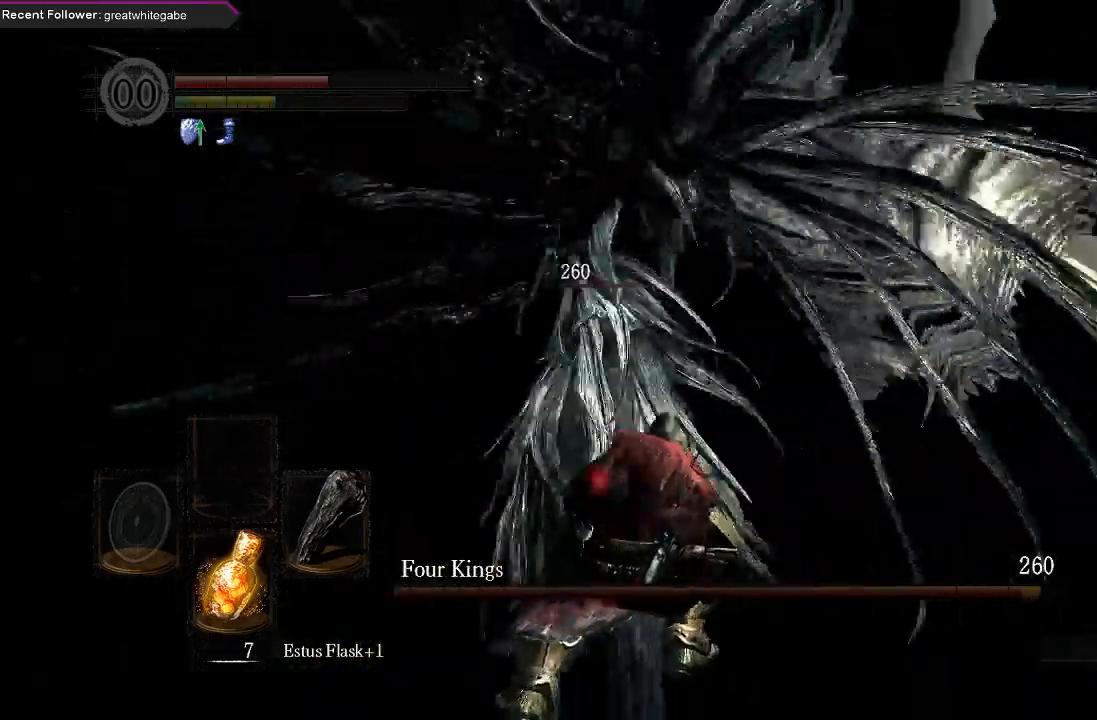
{"buttons": [], "left_stick": "up-left", "right_stick": "center", "events": [[67, "B", "down"], [133, "B", "up"], [200, "B", "down"], [300, "B", "up"]]}
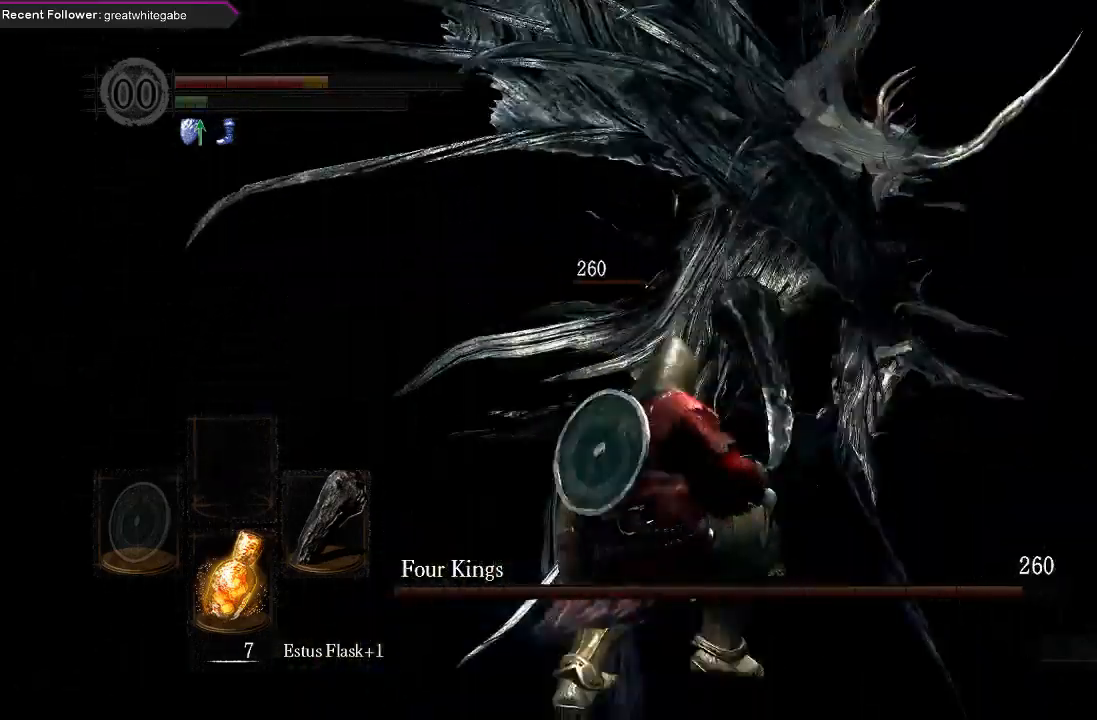
{"buttons": [], "left_stick": "up", "right_stick": "center", "events": [[300, "left_stick", "up"]]}
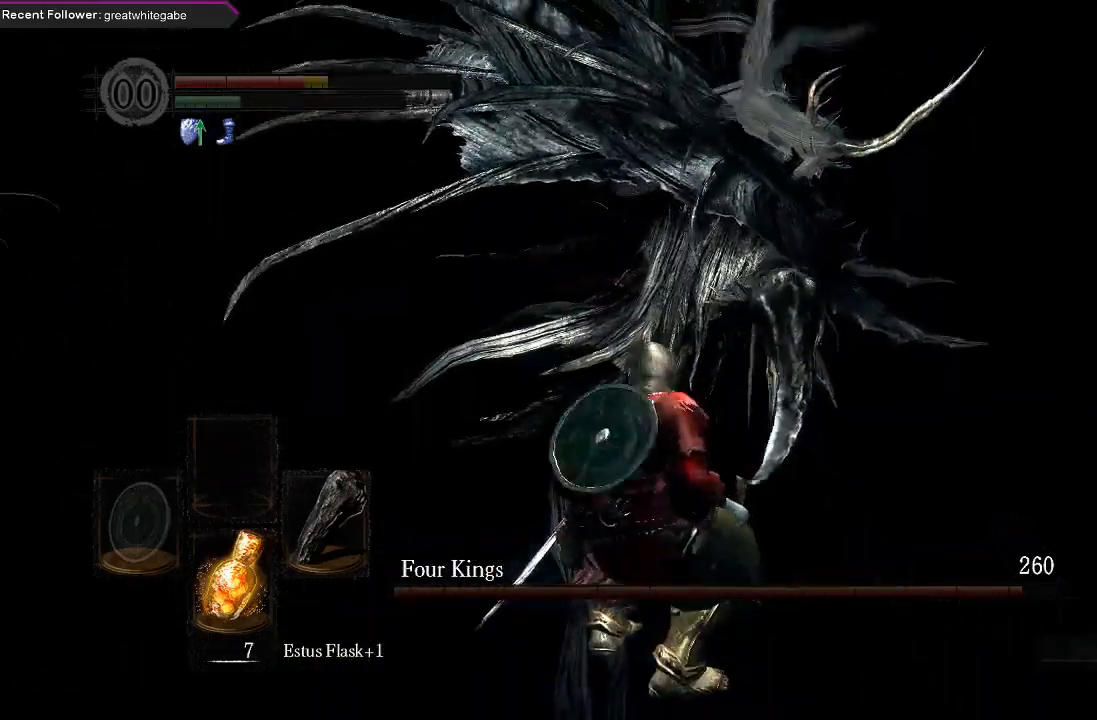
{"buttons": [], "left_stick": "up", "right_stick": "center", "events": []}
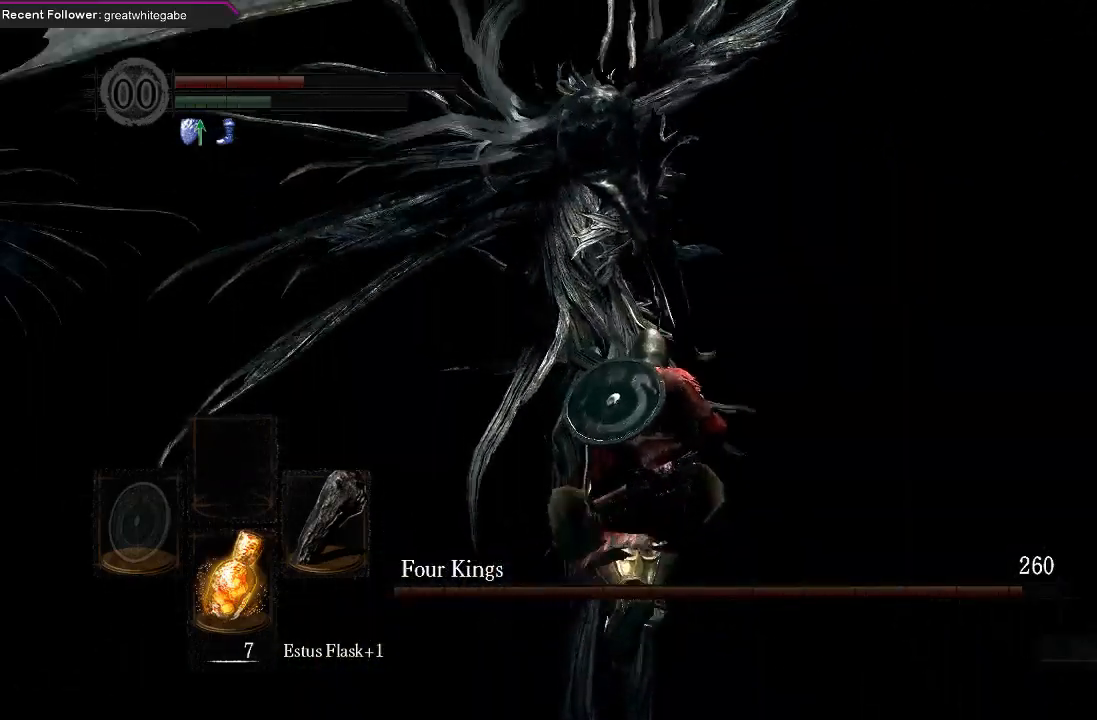
{"buttons": [], "left_stick": "up", "right_stick": "left", "events": [[67, "left_stick", "up-right"], [133, "B", "down"], [233, "B", "up"], [267, "left_stick", "up"], [500, "right_stick", "left"]]}
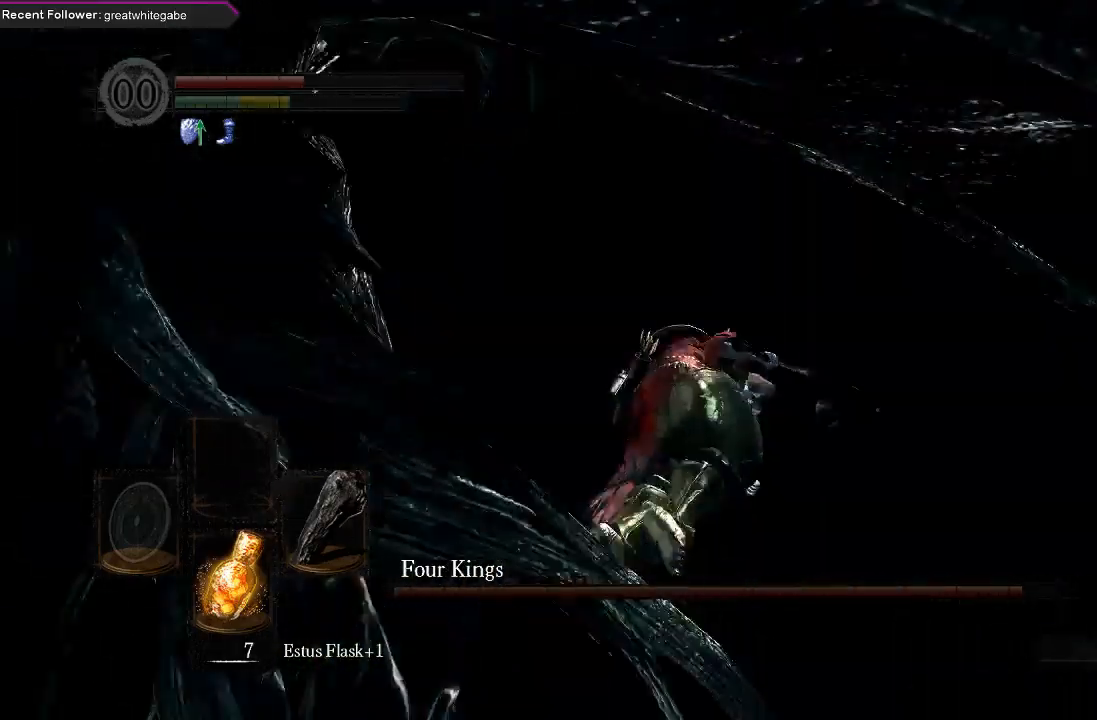
{"buttons": [], "left_stick": "up-left", "right_stick": "left", "events": [[100, "left_stick", "up-left"]]}
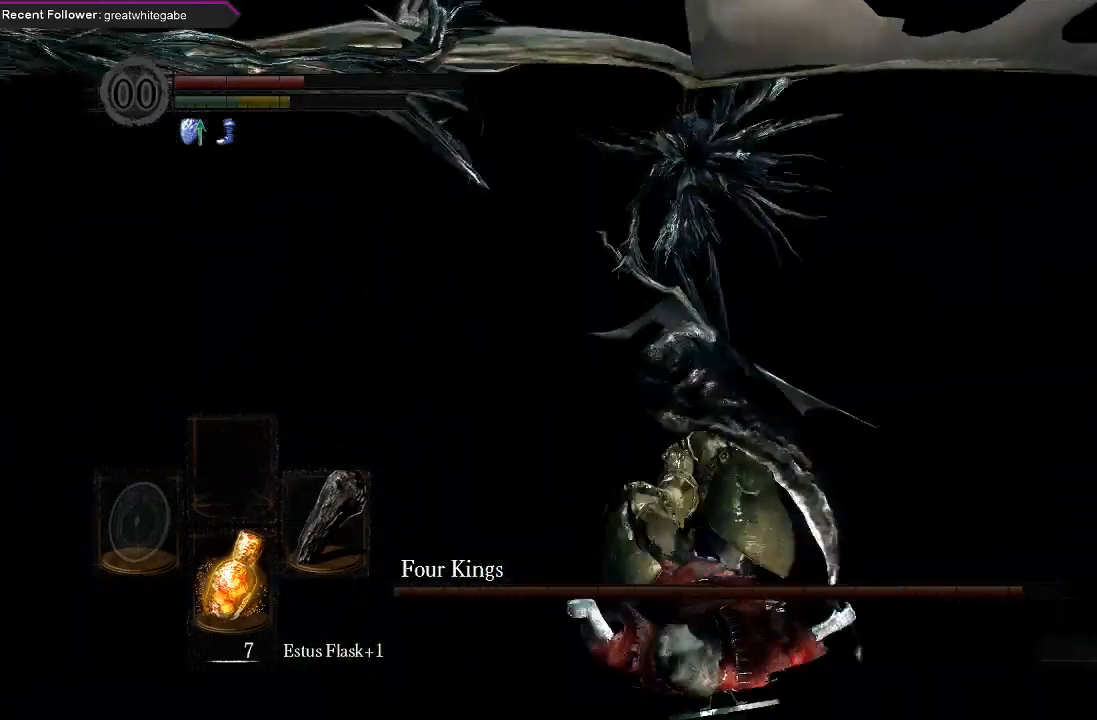
{"buttons": [], "left_stick": "up-left", "right_stick": "left", "events": [[300, "right_stick", "center"], [433, "right_stick", "left"]]}
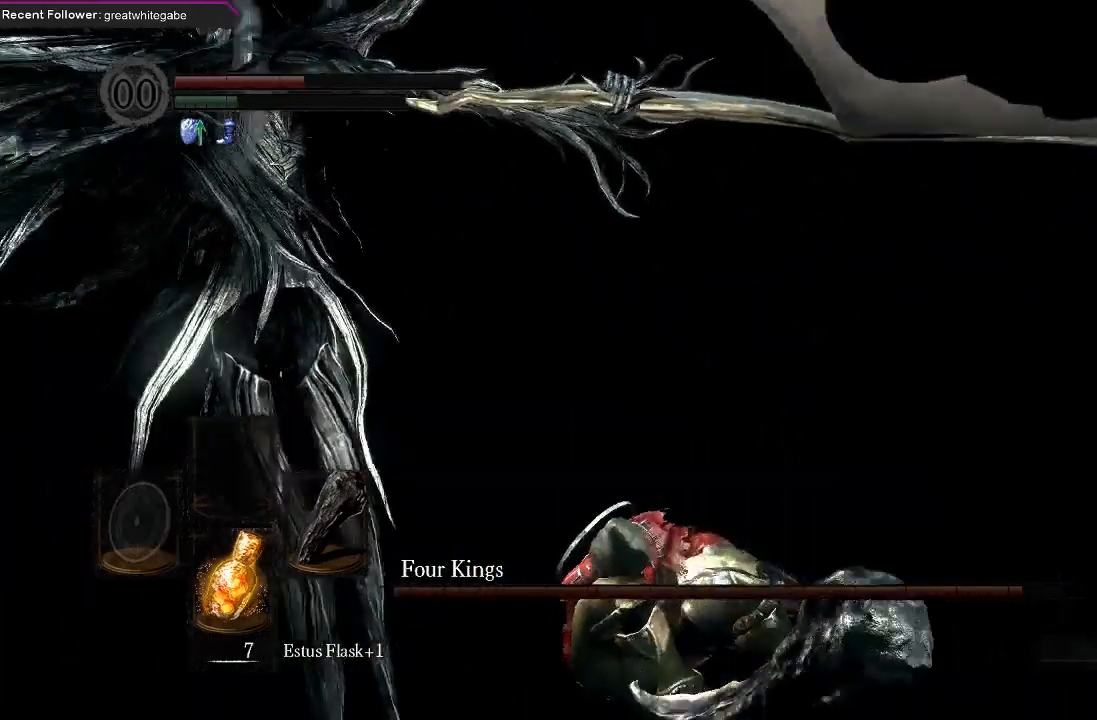
{"buttons": [], "left_stick": "up-left", "right_stick": "center", "events": [[200, "right_stick", "center"]]}
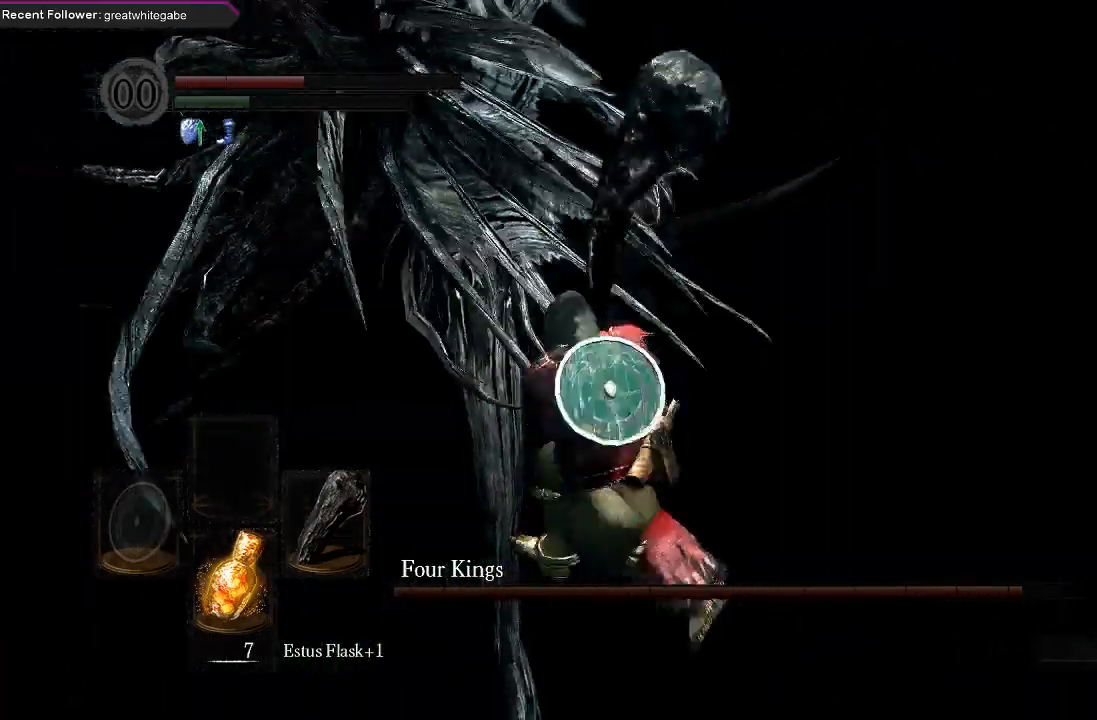
{"buttons": [], "left_stick": "up", "right_stick": "center", "events": [[167, "left_stick", "up"]]}
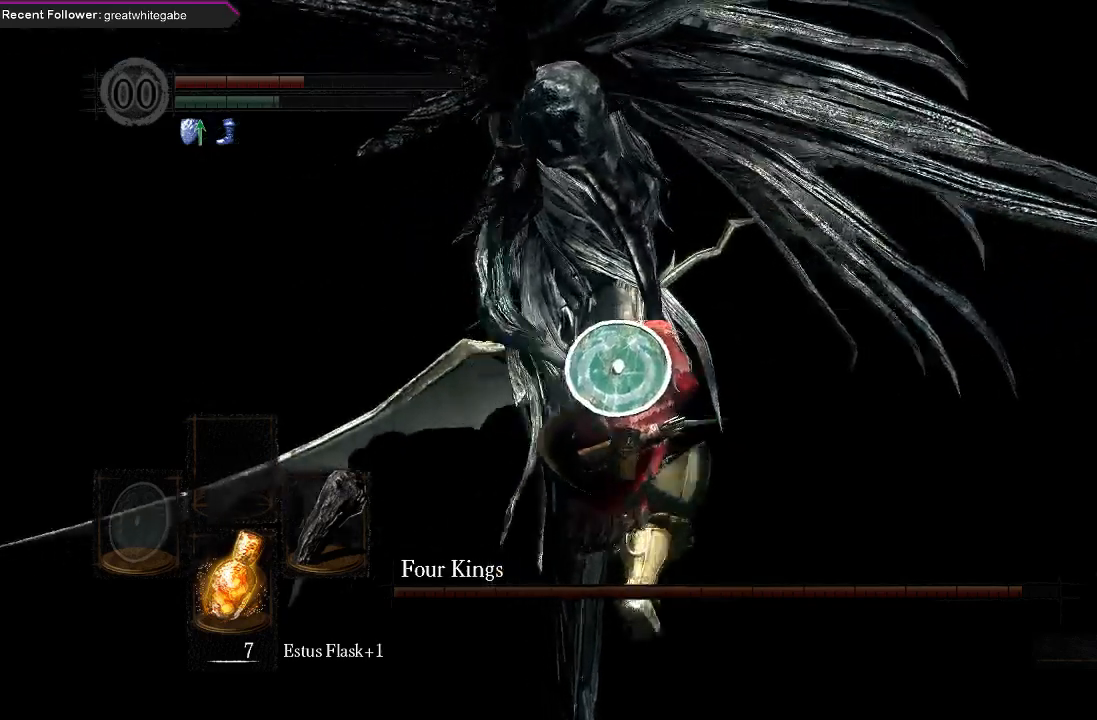
{"buttons": [], "left_stick": "up-left", "right_stick": "center", "events": [[500, "left_stick", "up-left"]]}
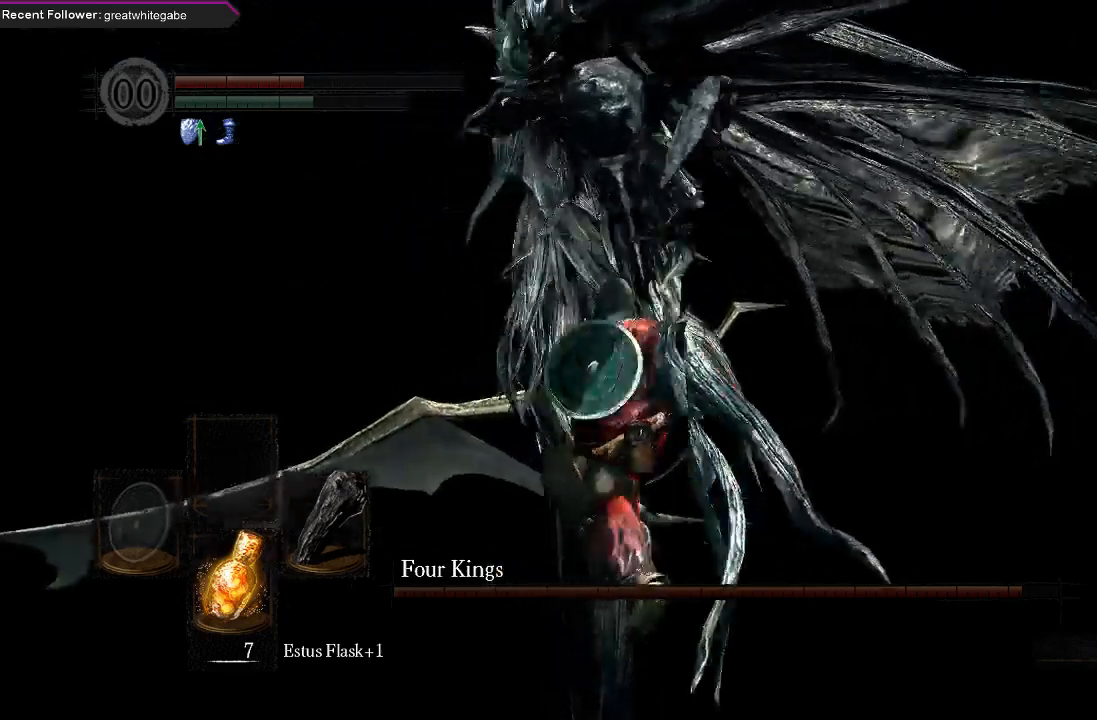
{"buttons": [], "left_stick": "up", "right_stick": "center", "events": [[133, "right_stick", "right"], [200, "left_stick", "up"], [267, "right_stick", "center"]]}
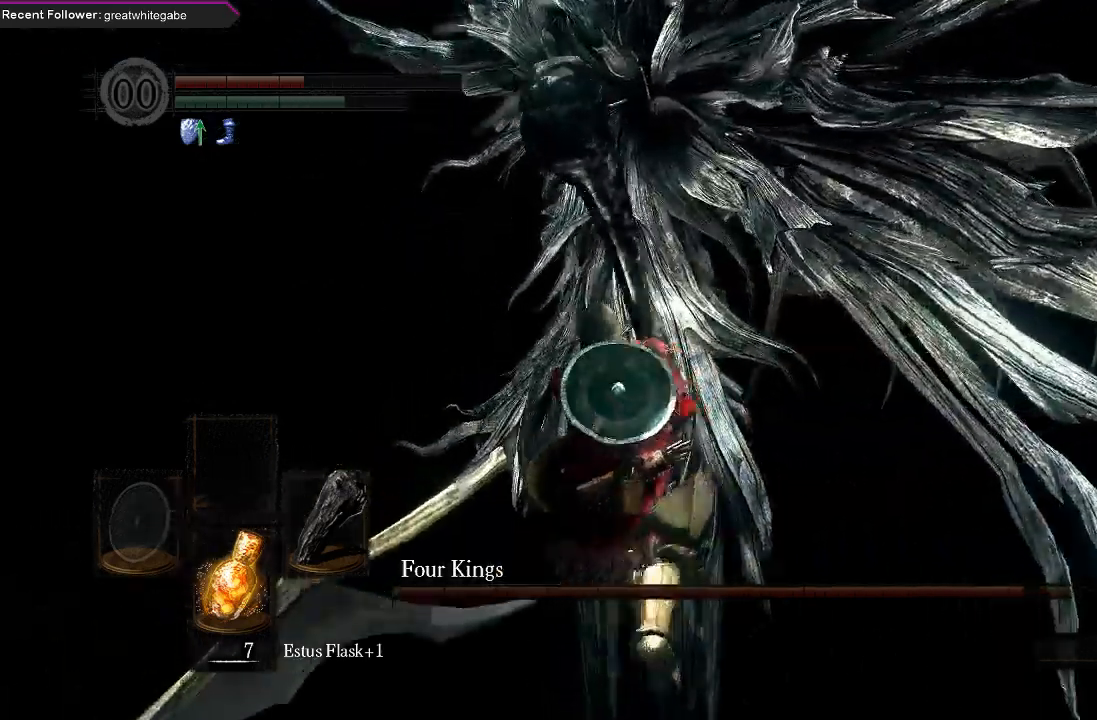
{"buttons": [], "left_stick": "down", "right_stick": "center", "events": [[133, "left_stick", "center"], [267, "left_stick", "down"]]}
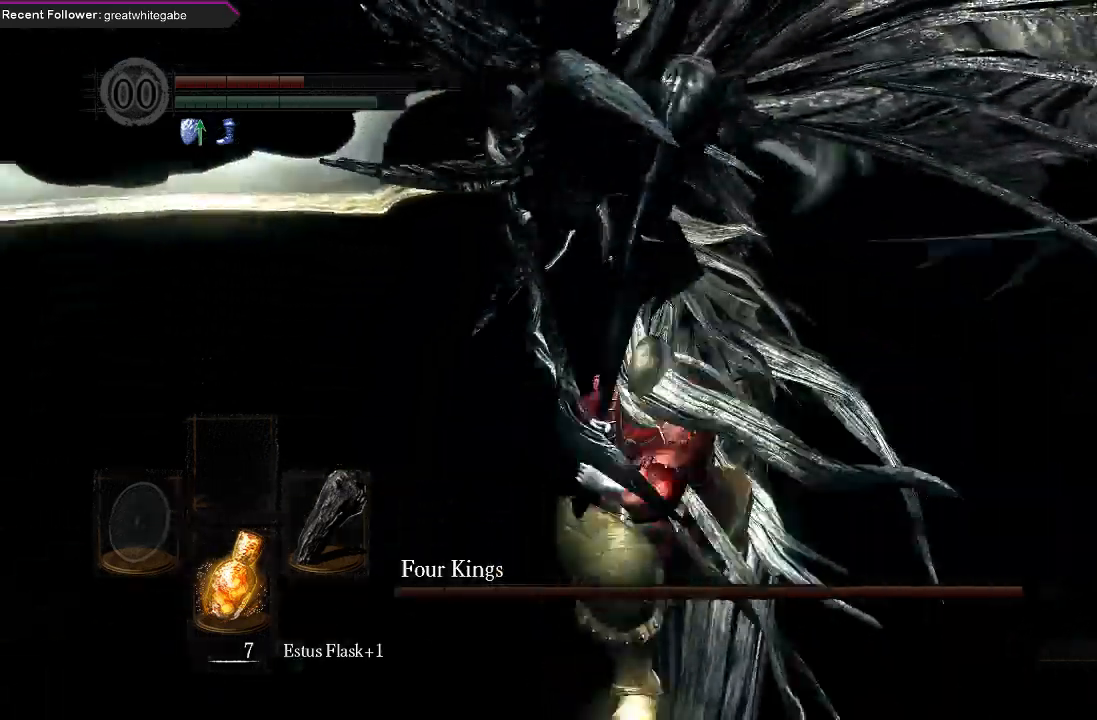
{"buttons": [], "left_stick": "up", "right_stick": "center", "events": [[33, "left_stick", "left"], [133, "left_stick", "up-left"], [233, "B", "down"], [267, "left_stick", "up"], [333, "B", "up"]]}
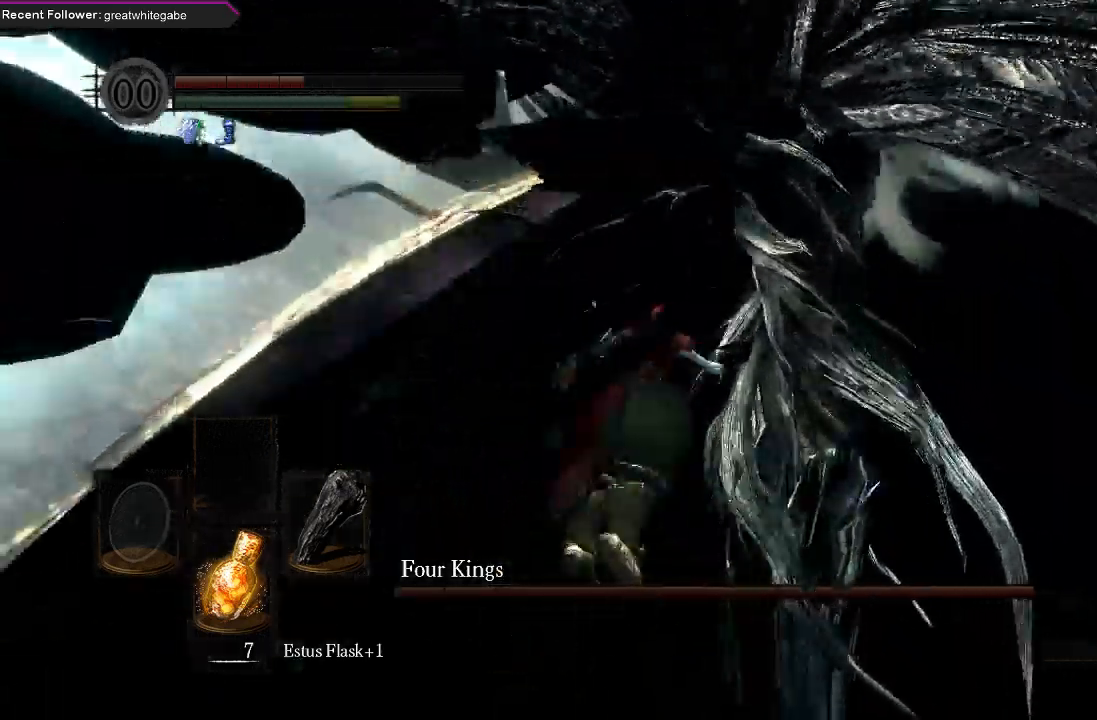
{"buttons": [], "left_stick": "right", "right_stick": "right", "events": [[33, "right_stick", "right"], [167, "left_stick", "right"]]}
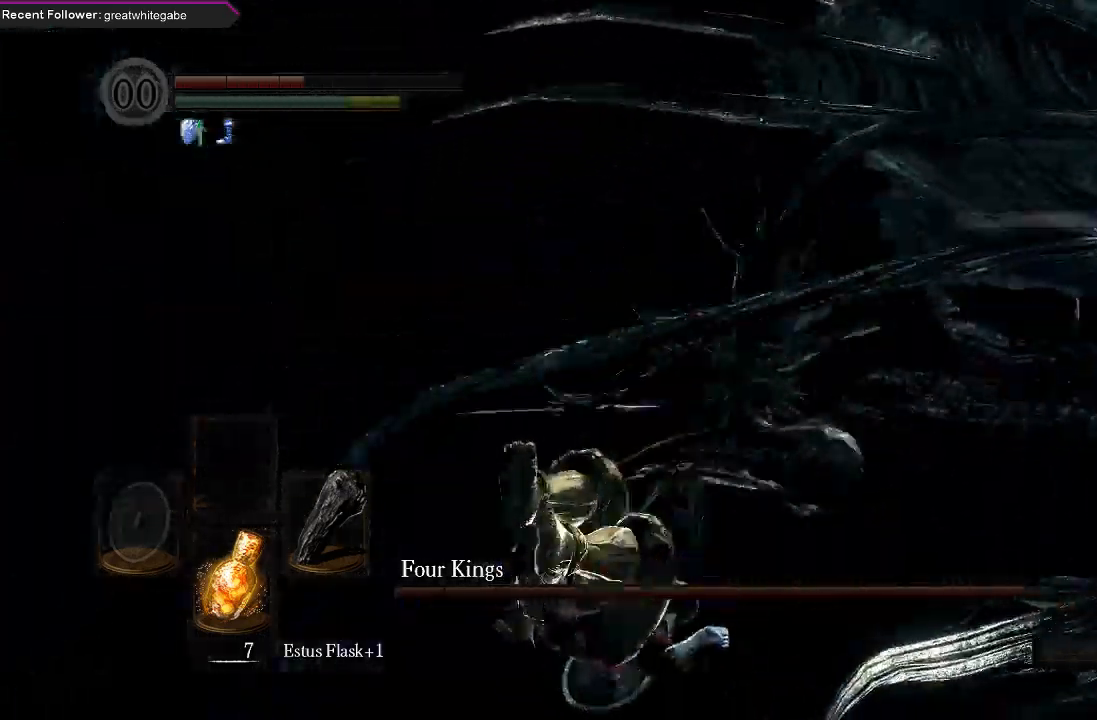
{"buttons": [], "left_stick": "right", "right_stick": "center", "events": [[233, "right_stick", "center"]]}
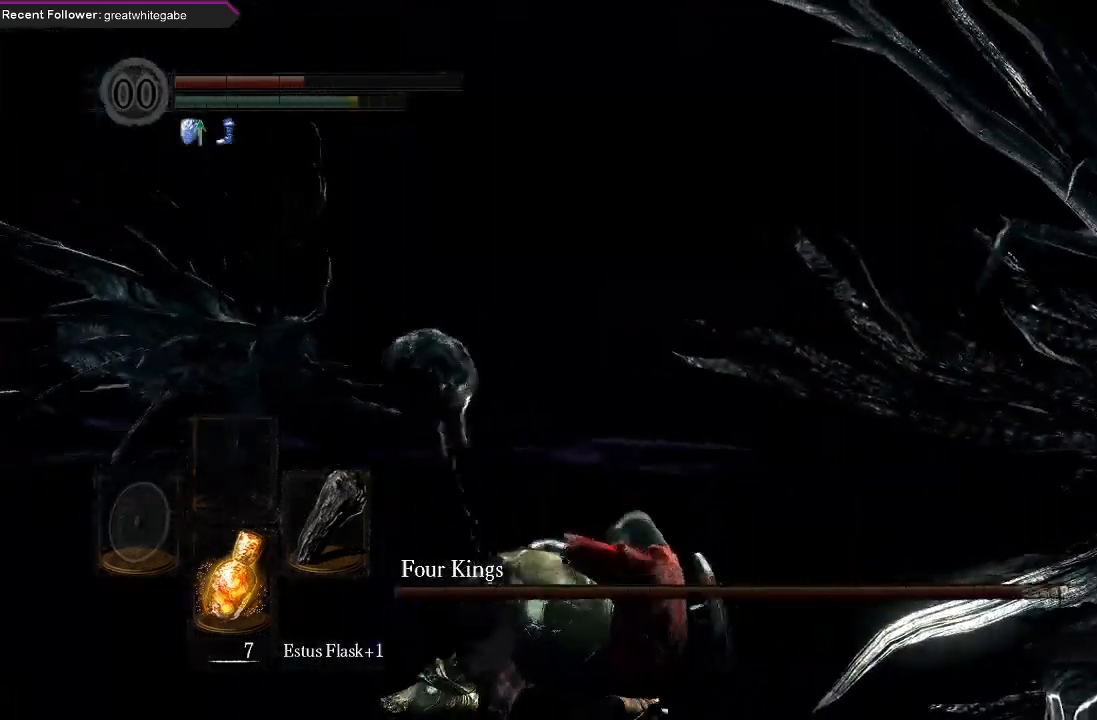
{"buttons": [], "left_stick": "up-right", "right_stick": "center", "events": [[267, "right_stick", "right"], [500, "left_stick", "up-right"], [500, "right_stick", "center"]]}
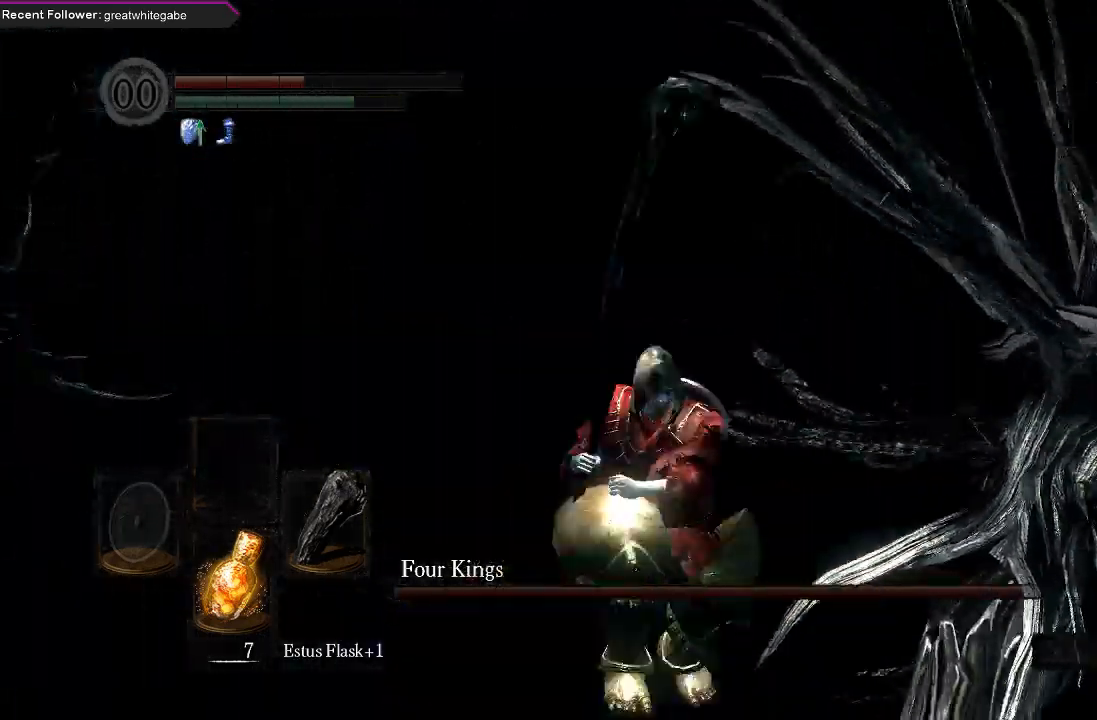
{"buttons": [], "left_stick": "up-right", "right_stick": "center", "events": [[167, "R1", "down"], [300, "R1", "up"]]}
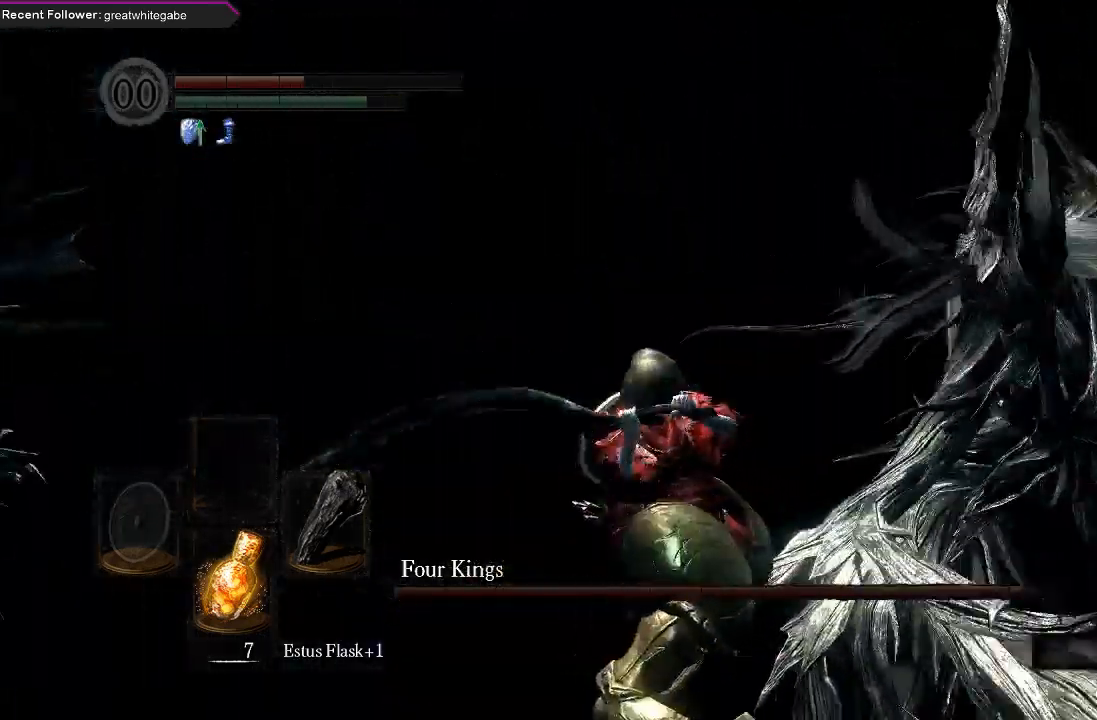
{"buttons": [], "left_stick": "up-right", "right_stick": "center", "events": []}
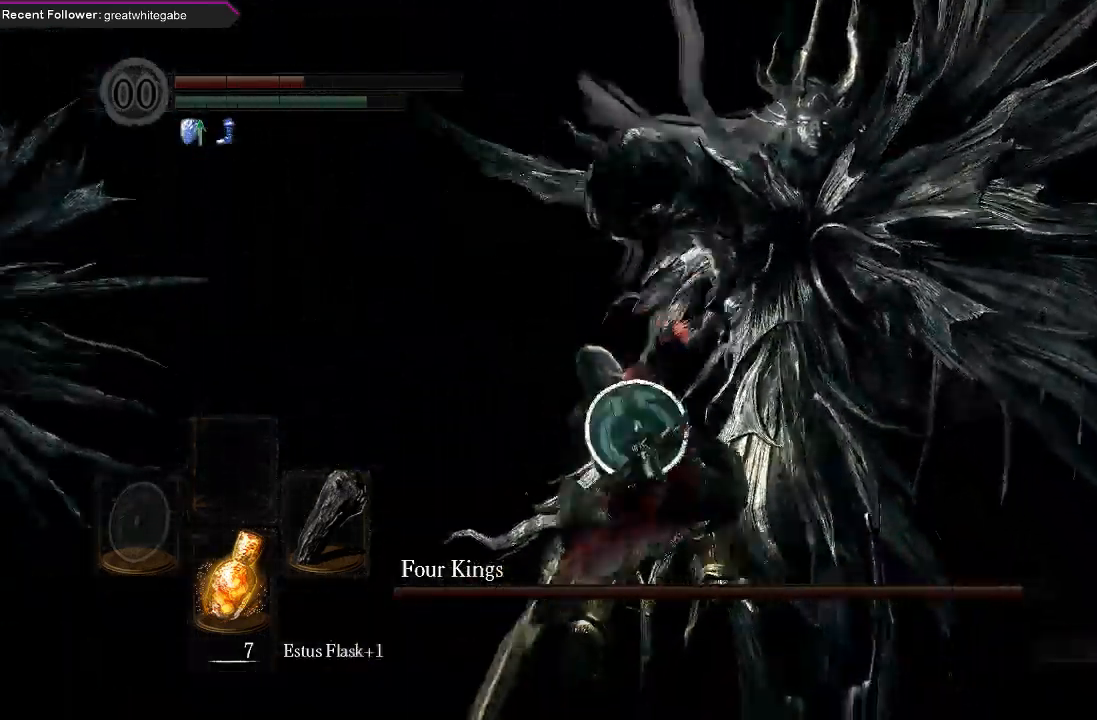
{"buttons": [], "left_stick": "up-right", "right_stick": "center", "events": []}
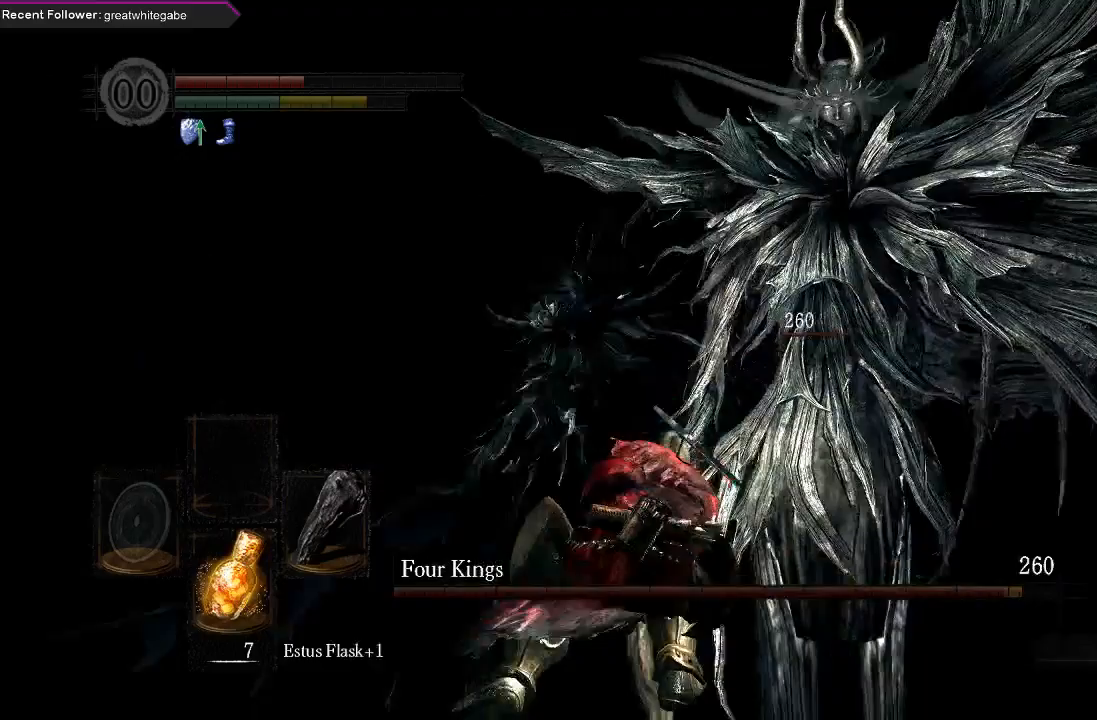
{"buttons": [], "left_stick": "down-right", "right_stick": "center", "events": [[33, "left_stick", "right"], [133, "left_stick", "down-right"]]}
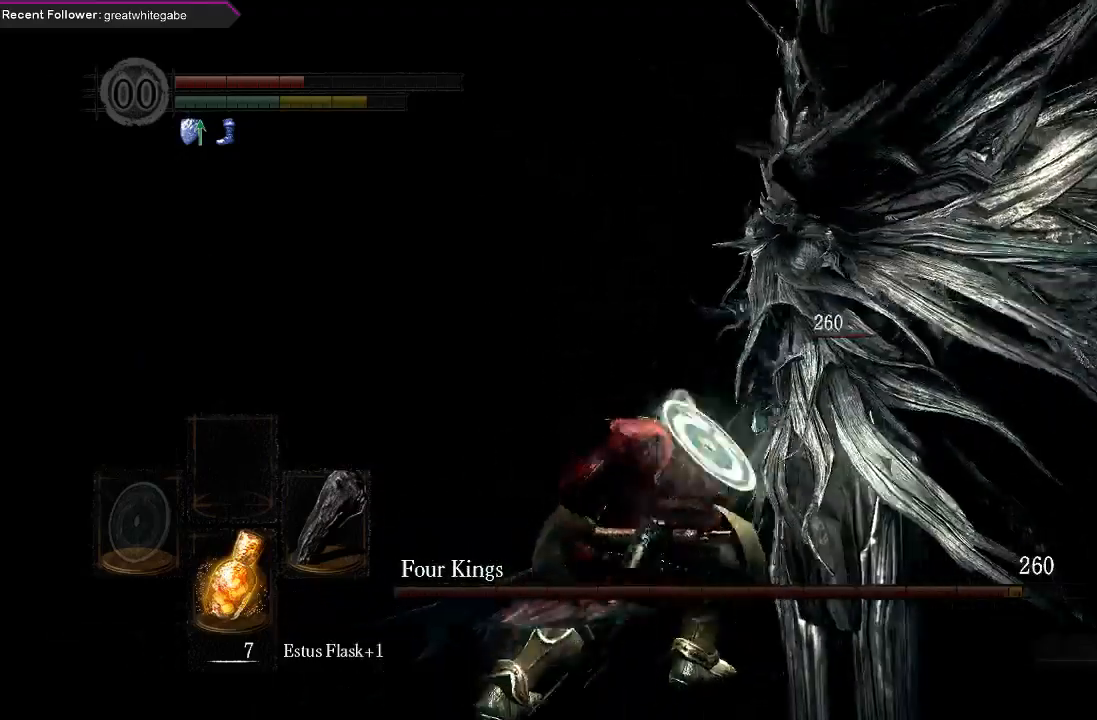
{"buttons": ["B"], "left_stick": "up-right", "right_stick": "center", "events": [[100, "left_stick", "right"], [200, "left_stick", "up-right"], [467, "B", "down"]]}
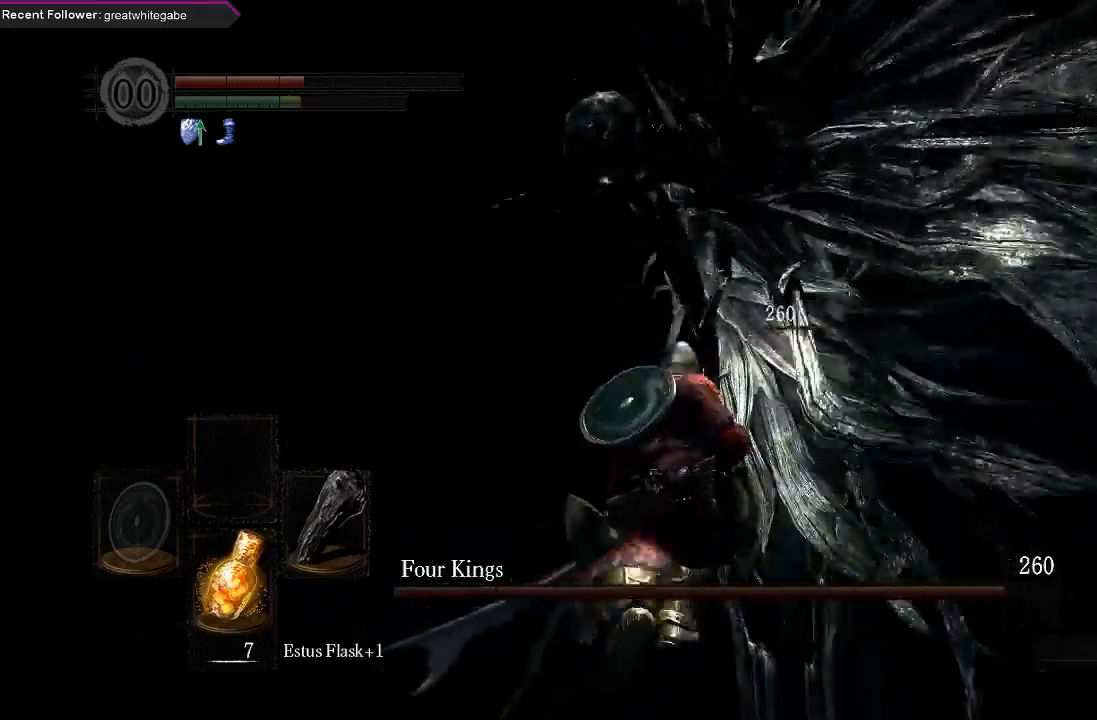
{"buttons": [], "left_stick": "down-right", "right_stick": "right", "events": [[100, "B", "up"], [300, "right_stick", "right"], [367, "left_stick", "right"], [467, "left_stick", "down-right"]]}
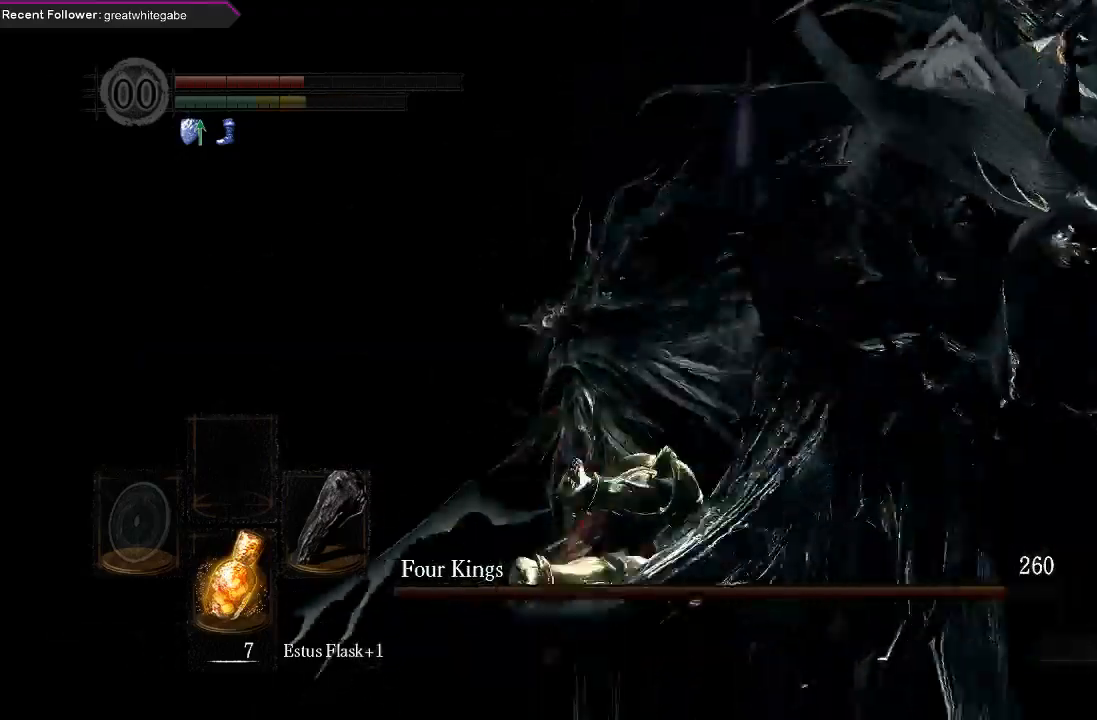
{"buttons": [], "left_stick": "right", "right_stick": "center", "events": [[267, "left_stick", "right"], [433, "right_stick", "center"]]}
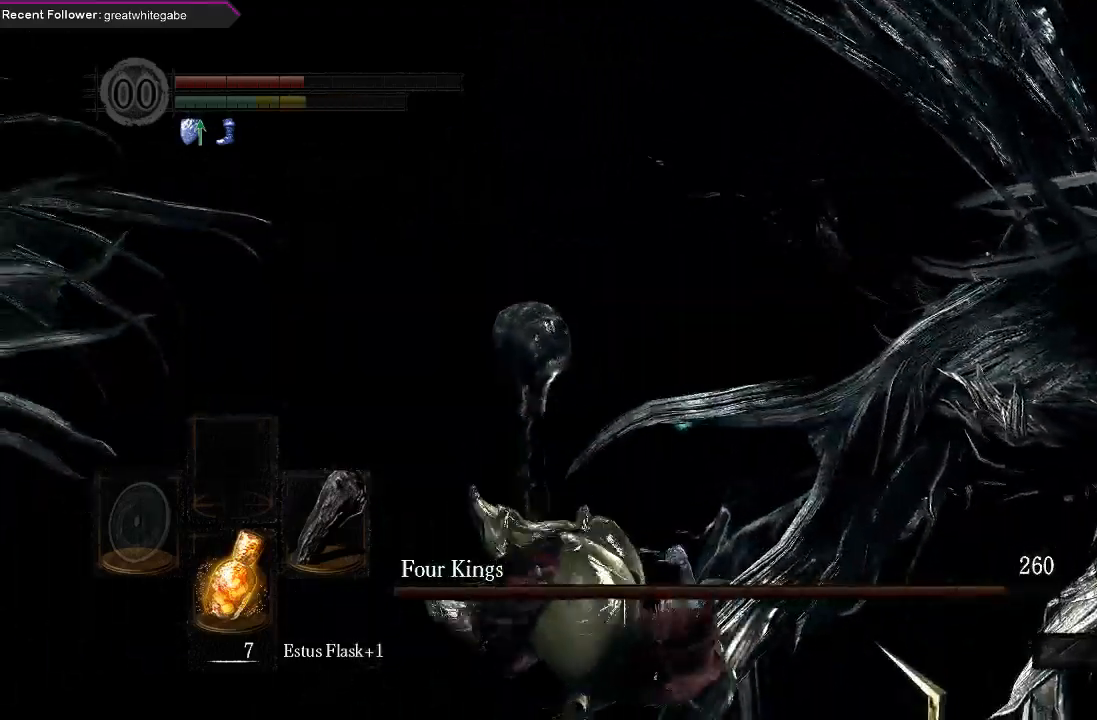
{"buttons": [], "left_stick": "right", "right_stick": "center", "events": []}
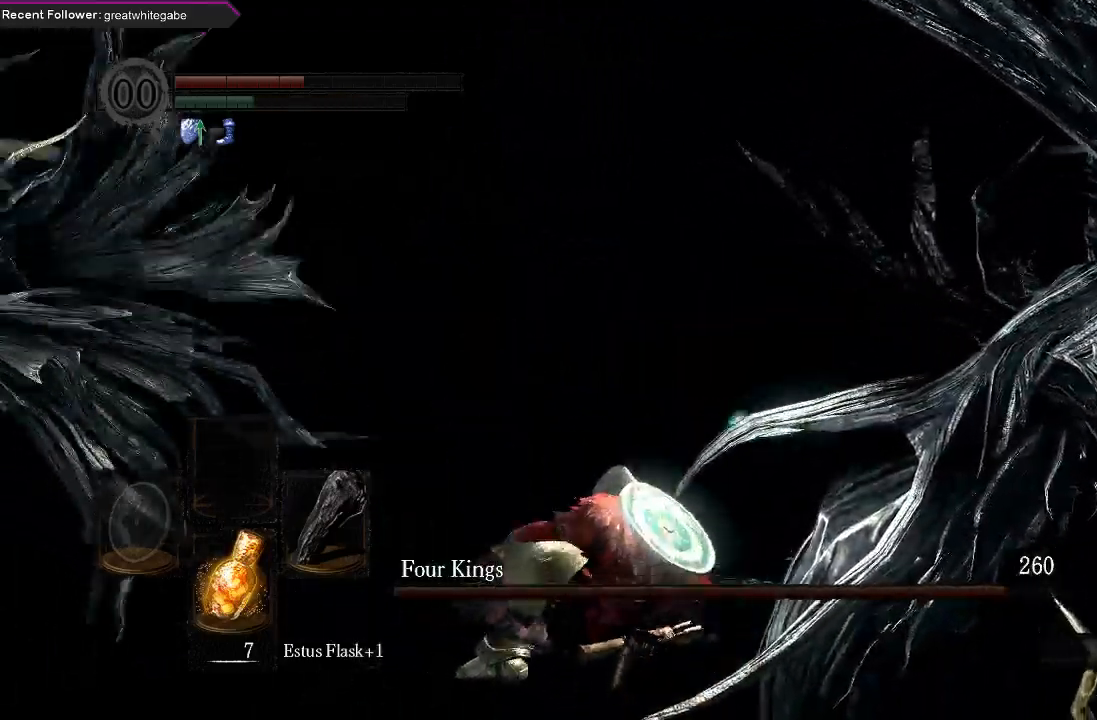
{"buttons": [], "left_stick": "right", "right_stick": "center", "events": [[133, "right_stick", "left"], [267, "right_stick", "center"]]}
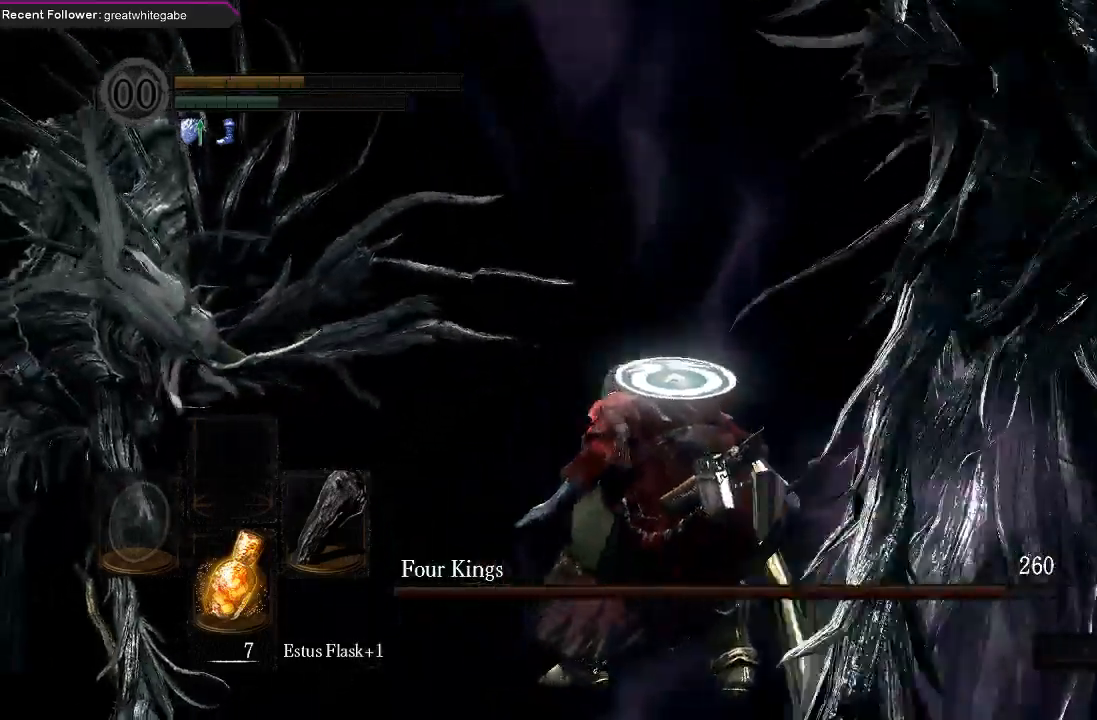
{"buttons": [], "left_stick": "center", "right_stick": "center", "events": [[467, "left_stick", "center"]]}